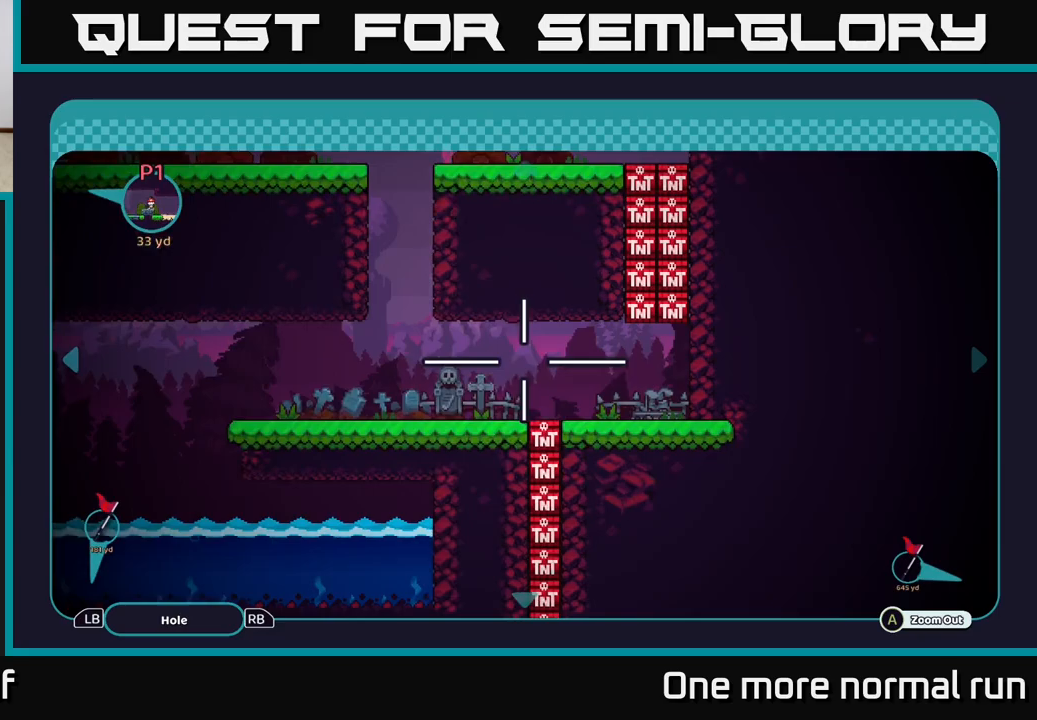
Gameplay with a controller (Xbox layout); each line is a JSON object with the inputs held at the frame after it (dt_ms = milliseconds from this image to that frame). "button_events" lists button changes between this image and that frame as [ms after this image, input, new state], when the widget could be followed in between (sticks are given only as held states).
{"dt_ms": 500, "buttons": [], "left_stick": "right", "right_stick": "center", "button_events": []}
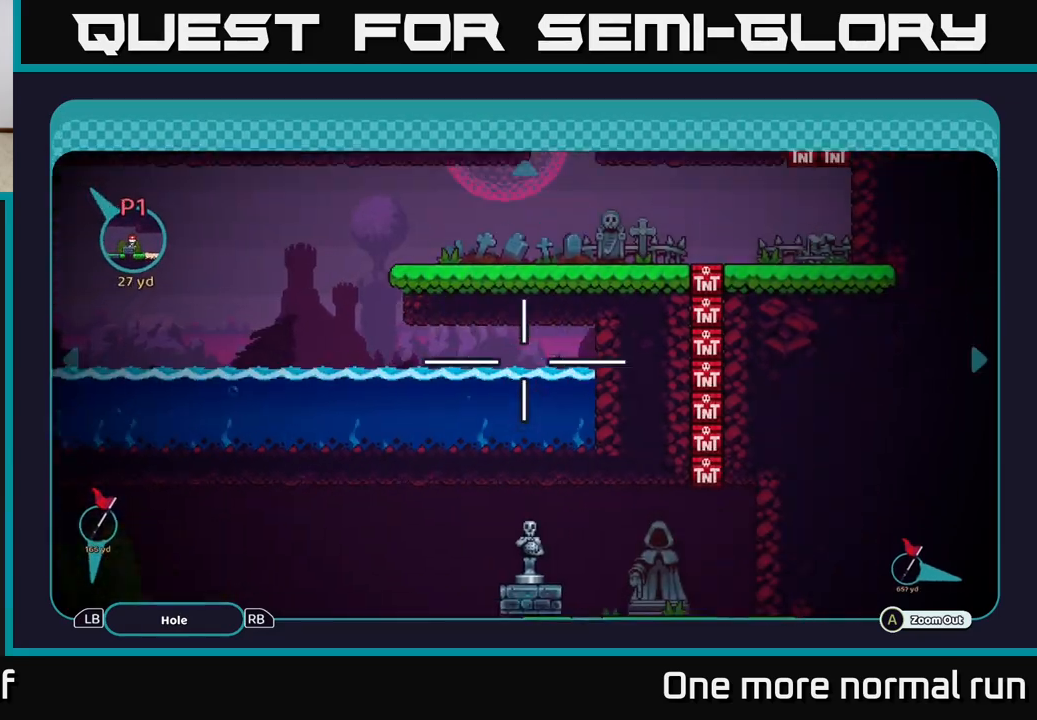
{"dt_ms": 500, "buttons": [], "left_stick": "left", "right_stick": "center", "button_events": []}
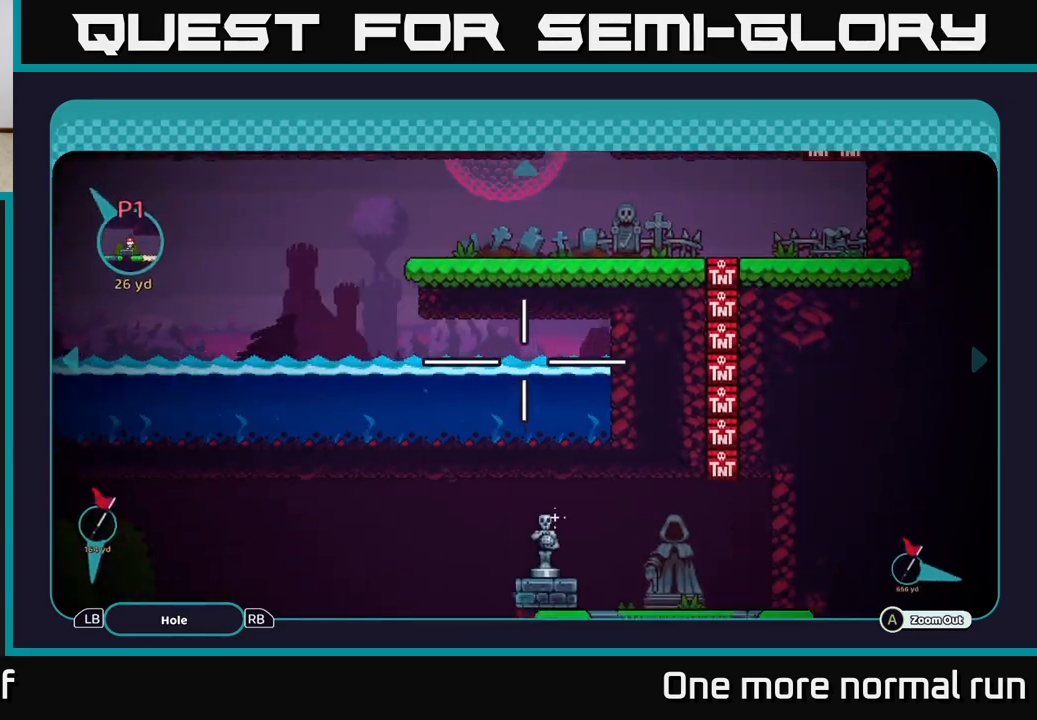
{"dt_ms": 500, "buttons": [], "left_stick": "down-left", "right_stick": "center", "button_events": []}
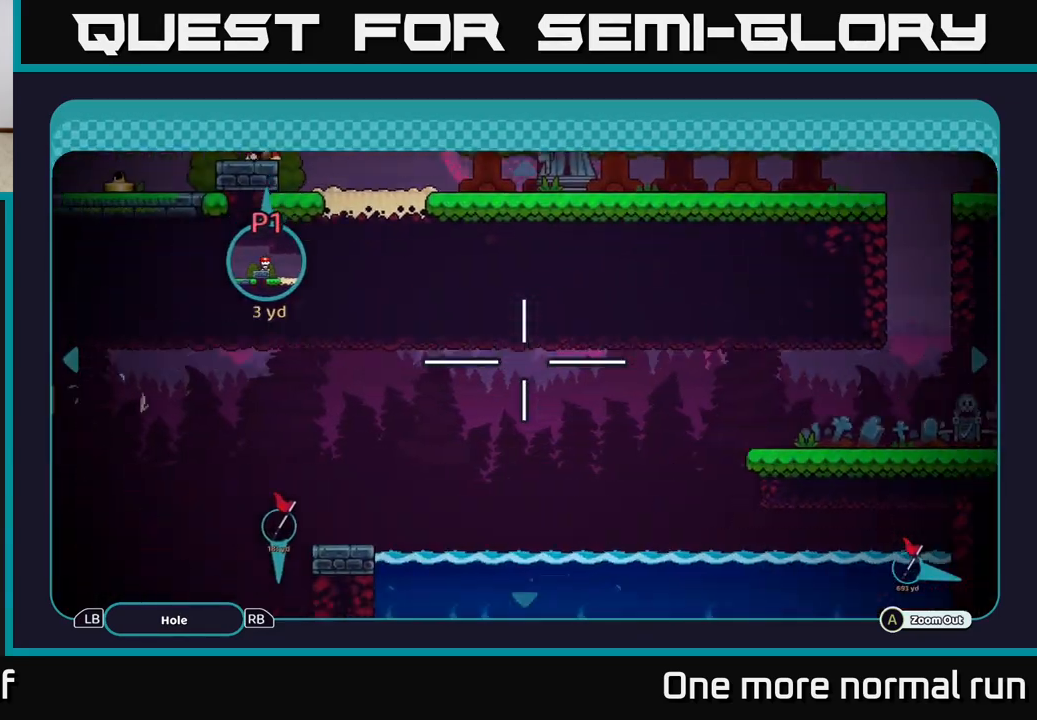
{"dt_ms": 500, "buttons": [], "left_stick": "down-left", "right_stick": "center", "button_events": []}
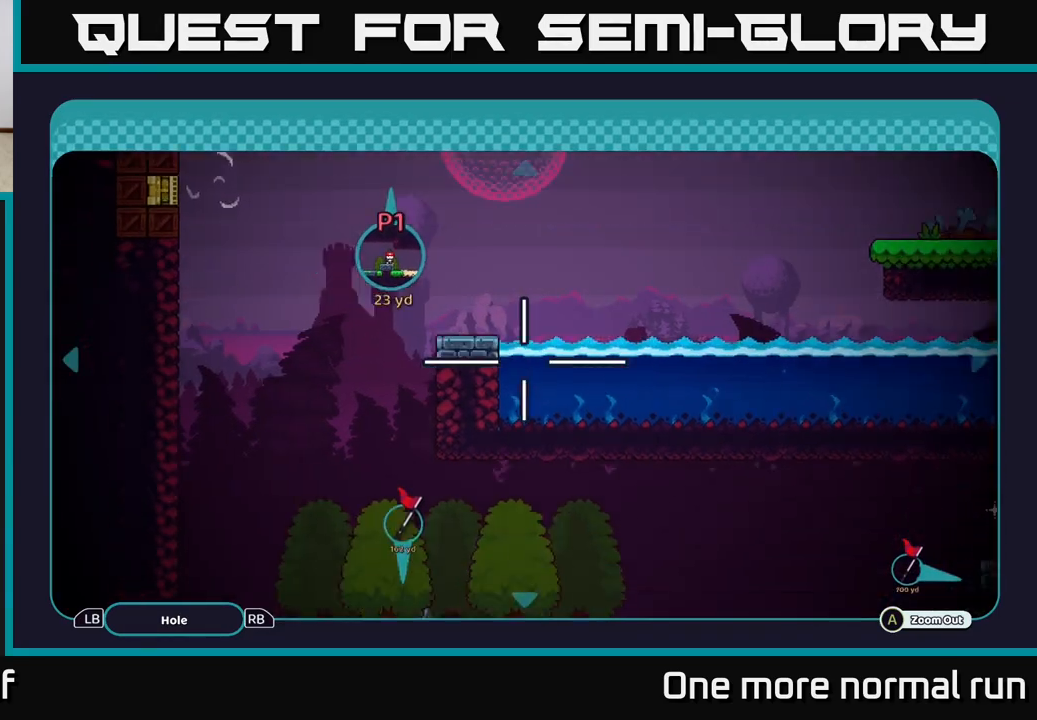
{"dt_ms": 500, "buttons": [], "left_stick": "down-right", "right_stick": "center", "button_events": []}
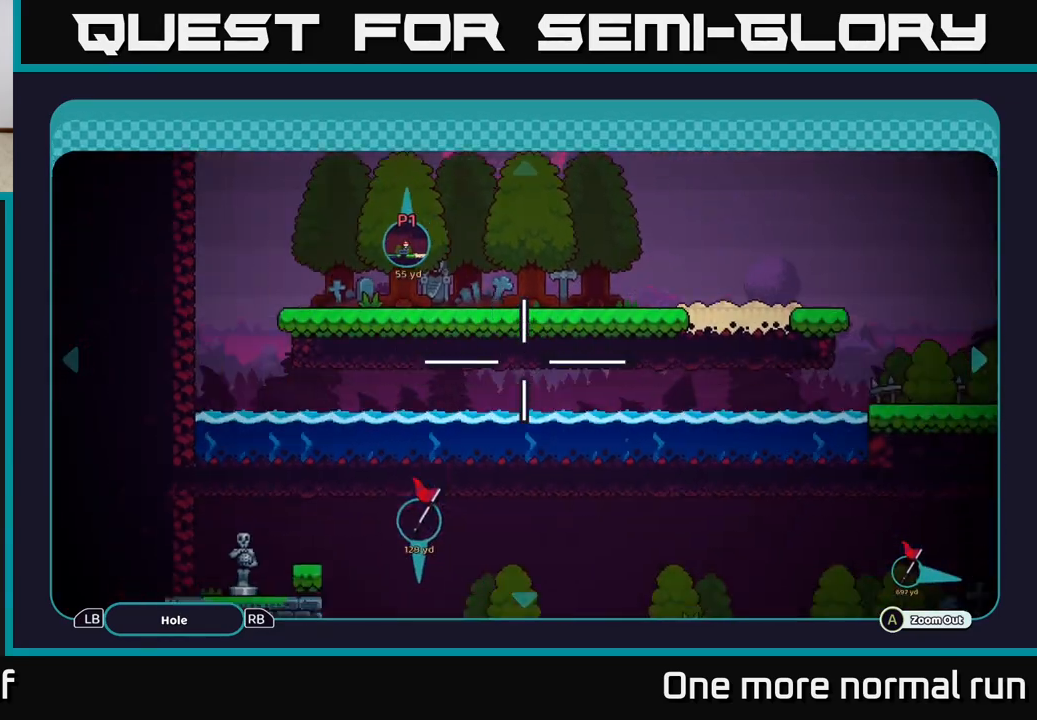
{"dt_ms": 500, "buttons": [], "left_stick": "center", "right_stick": "center", "button_events": []}
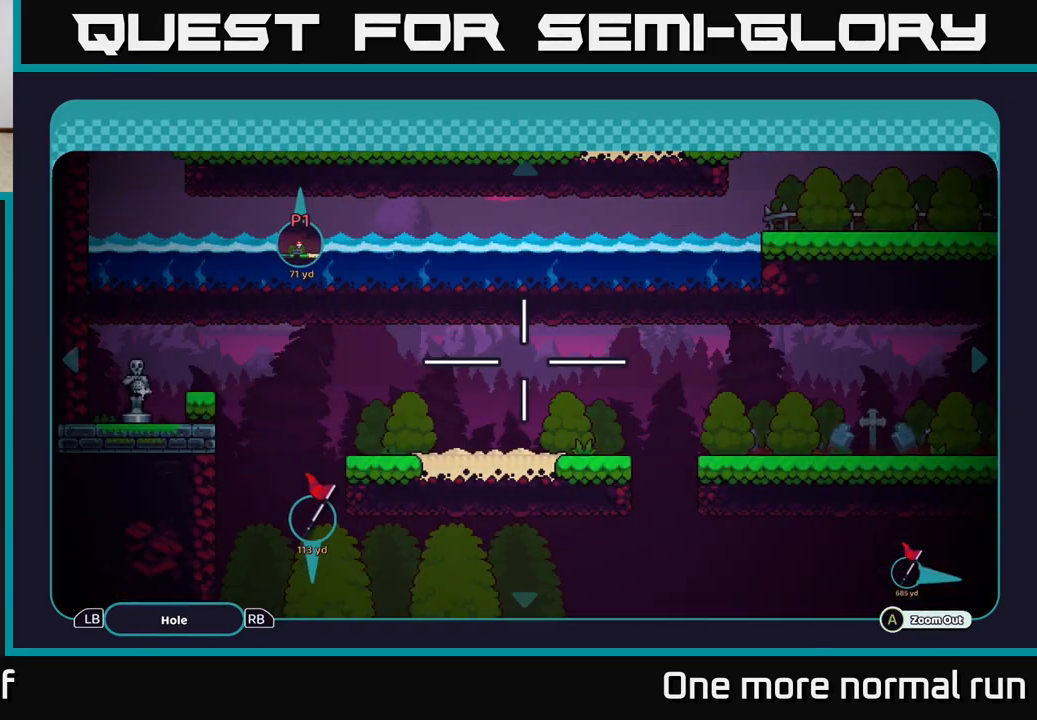
{"dt_ms": 500, "buttons": [], "left_stick": "up", "right_stick": "center", "button_events": []}
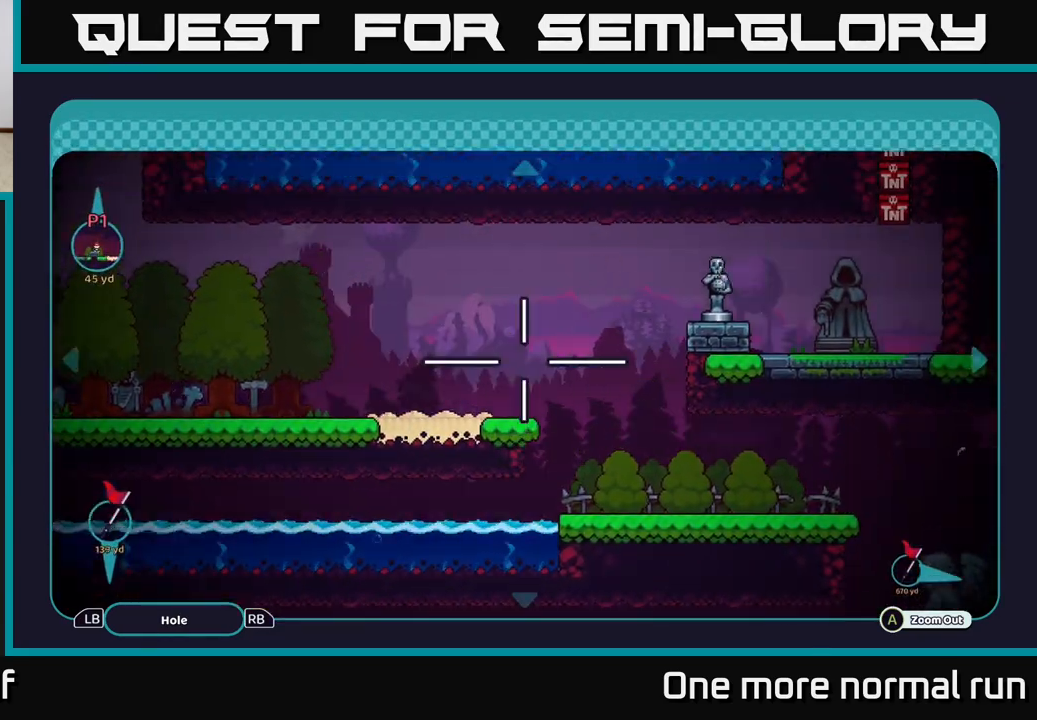
{"dt_ms": 500, "buttons": [], "left_stick": "up-left", "right_stick": "center", "button_events": []}
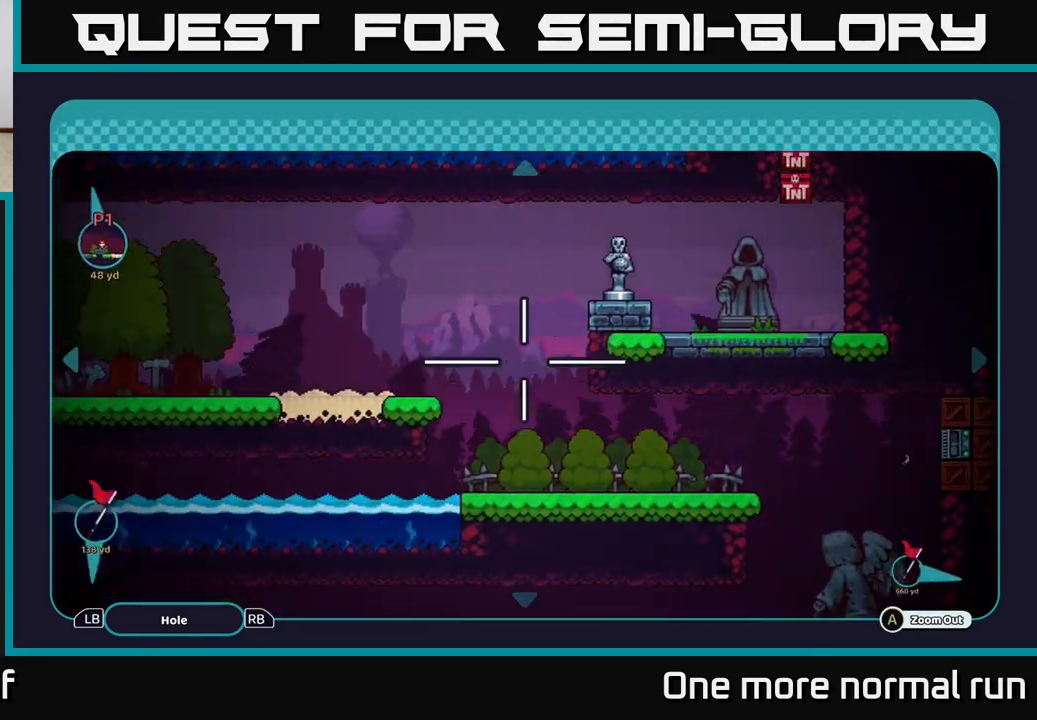
{"dt_ms": 500, "buttons": ["B"], "left_stick": "right", "right_stick": "center", "button_events": [[433, "B", "down"]]}
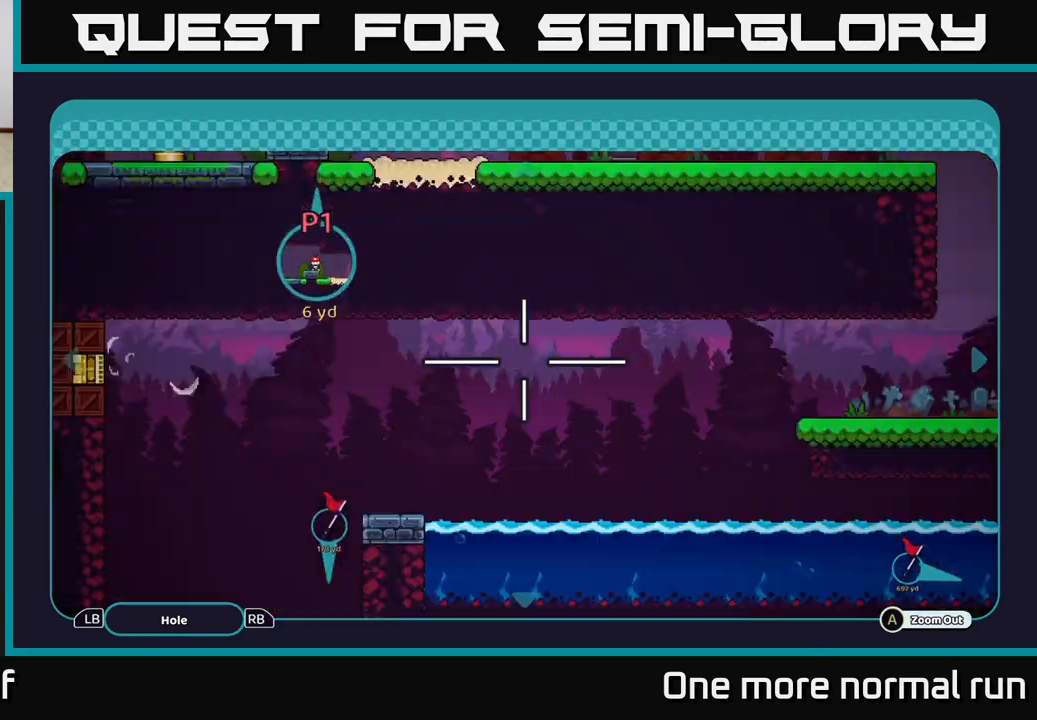
{"dt_ms": 500, "buttons": [], "left_stick": "center", "right_stick": "right", "button_events": [[33, "B", "up"]]}
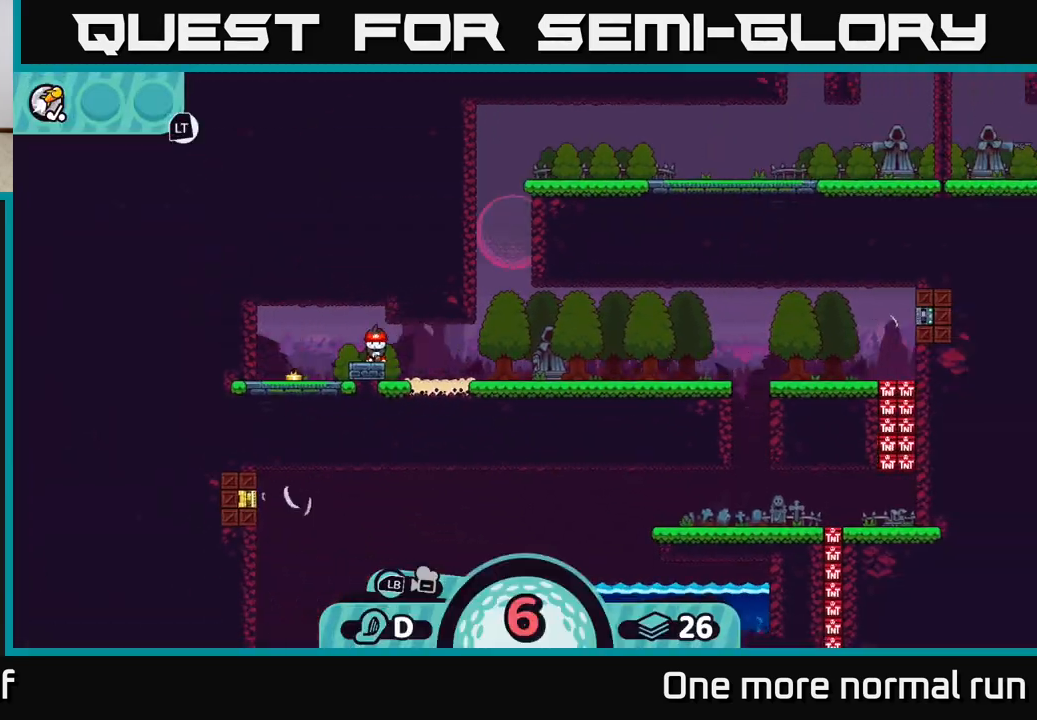
{"dt_ms": 1000, "buttons": [], "left_stick": "center", "right_stick": "center", "button_events": []}
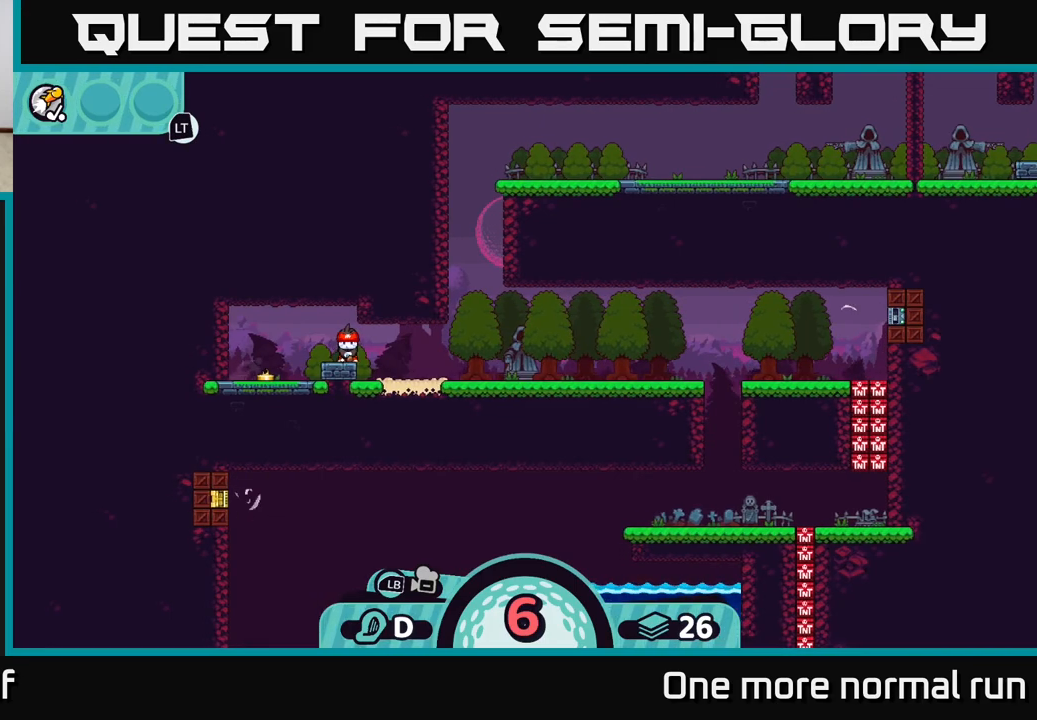
{"dt_ms": 500, "buttons": [], "left_stick": "center", "right_stick": "center", "button_events": []}
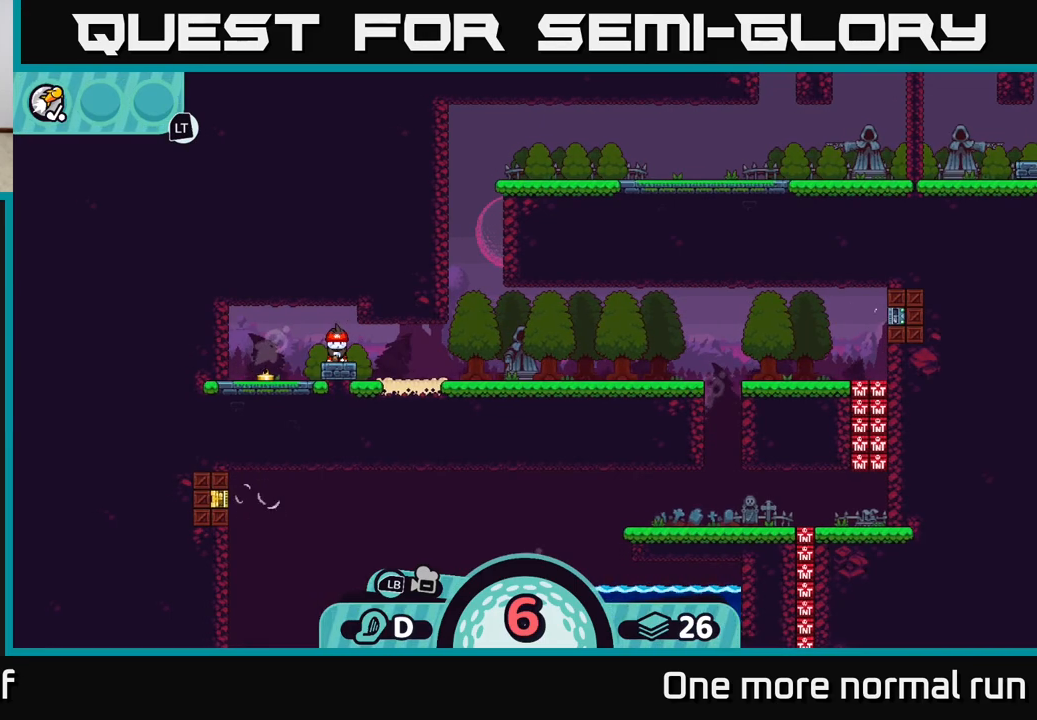
{"dt_ms": 500, "buttons": [], "left_stick": "center", "right_stick": "center", "button_events": []}
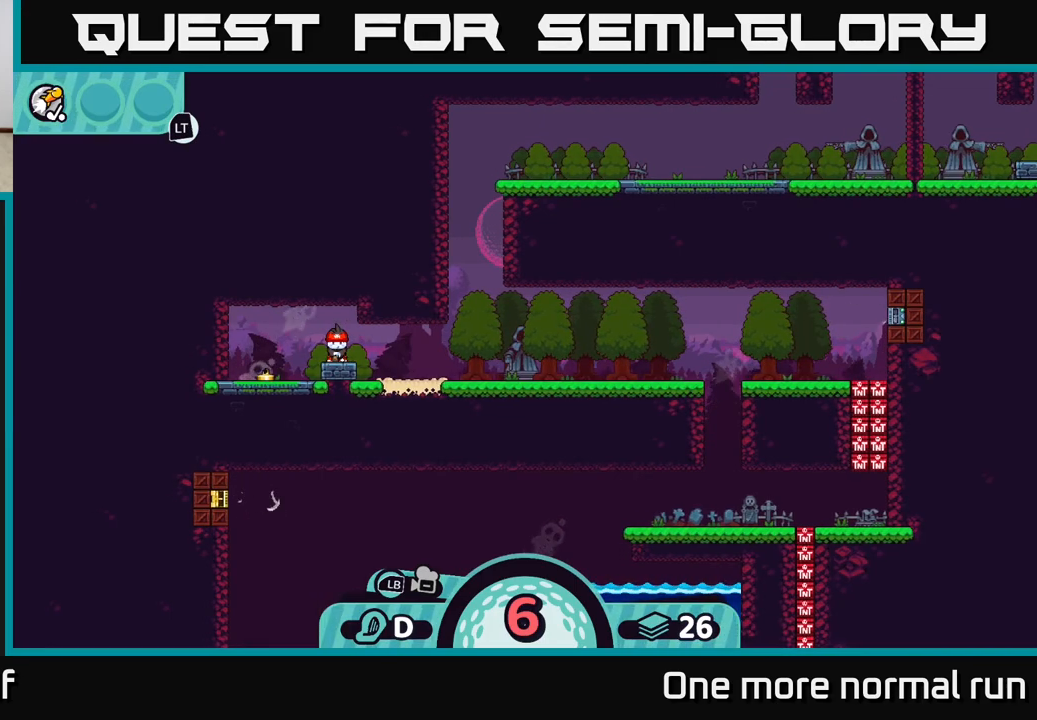
{"dt_ms": 500, "buttons": [], "left_stick": "center", "right_stick": "center", "button_events": []}
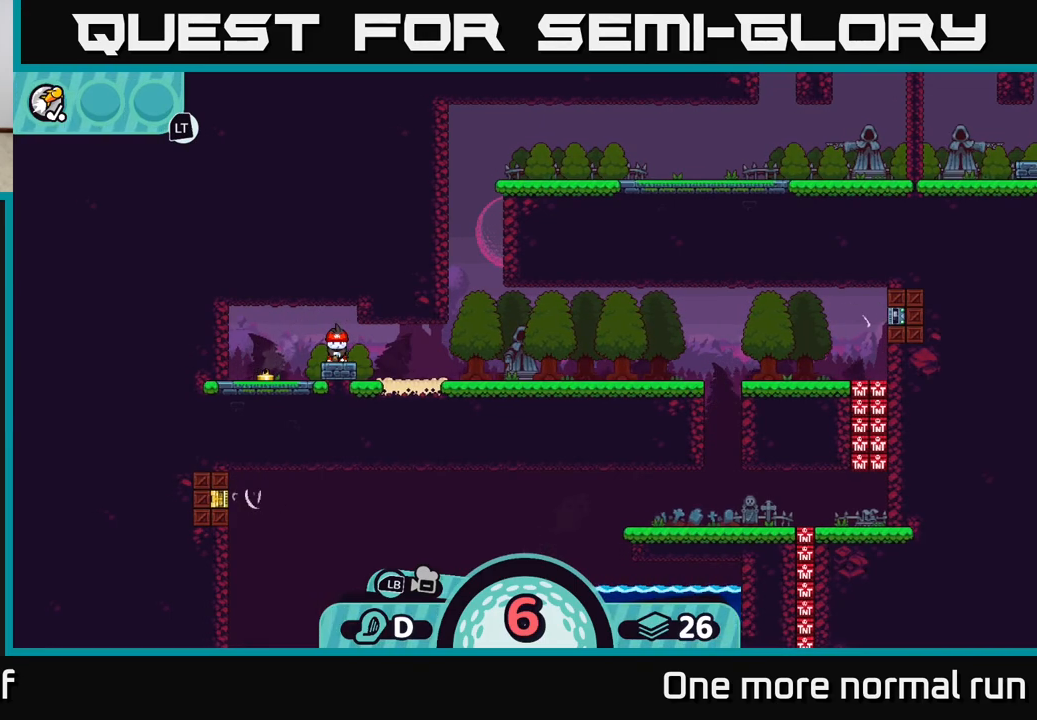
{"dt_ms": 500, "buttons": [], "left_stick": "center", "right_stick": "center", "button_events": []}
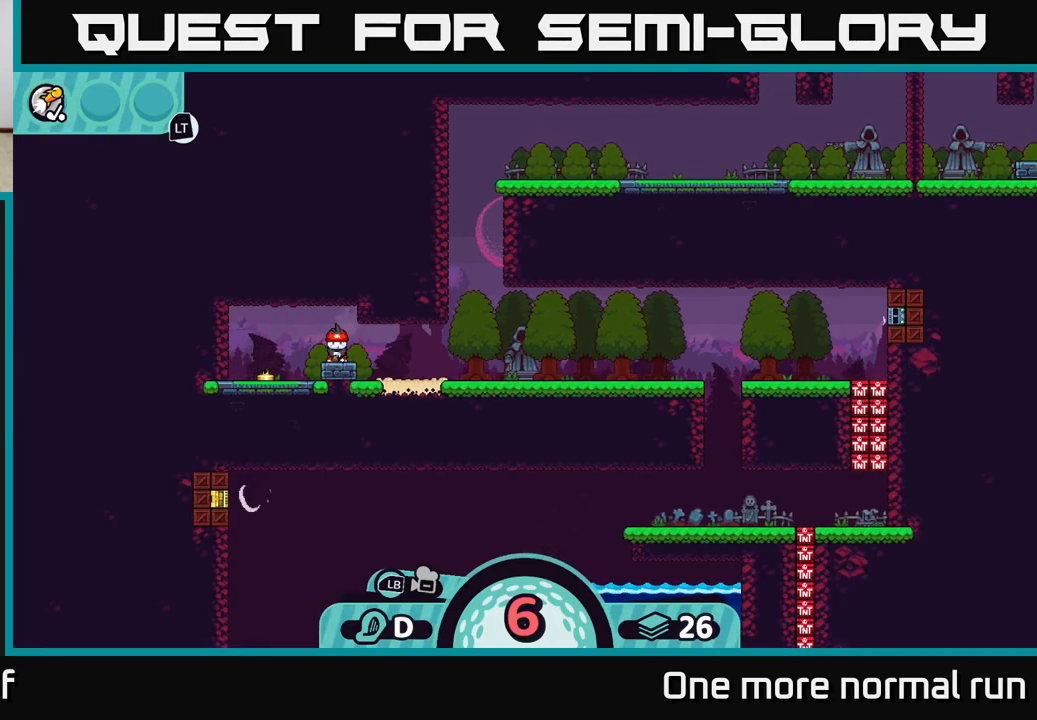
{"dt_ms": 500, "buttons": [], "left_stick": "center", "right_stick": "center", "button_events": []}
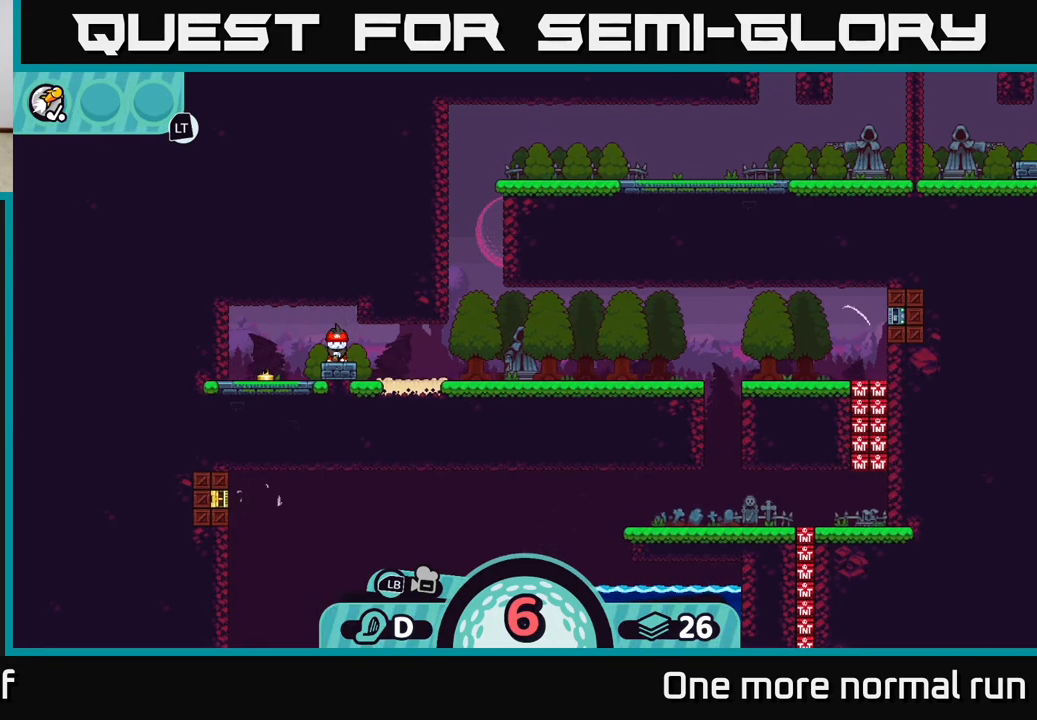
{"dt_ms": 500, "buttons": [], "left_stick": "center", "right_stick": "center", "button_events": []}
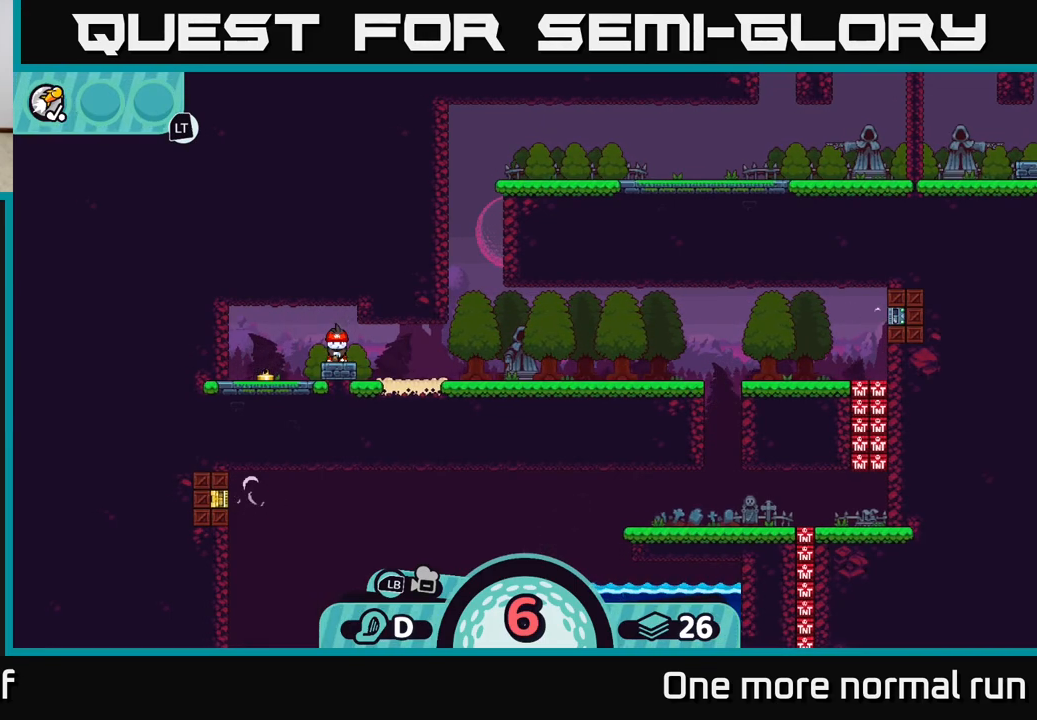
{"dt_ms": 500, "buttons": [], "left_stick": "center", "right_stick": "center", "button_events": []}
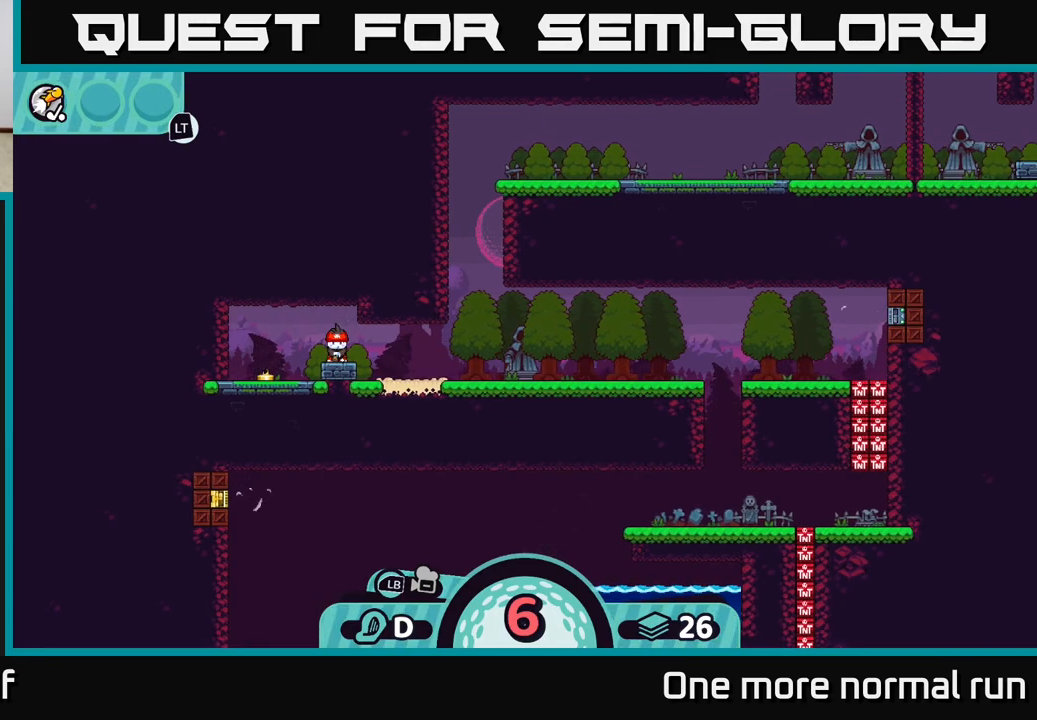
{"dt_ms": 500, "buttons": [], "left_stick": "right", "right_stick": "center", "button_events": [[167, "A", "down"], [217, "A", "up"], [400, "A", "down"], [467, "A", "up"]]}
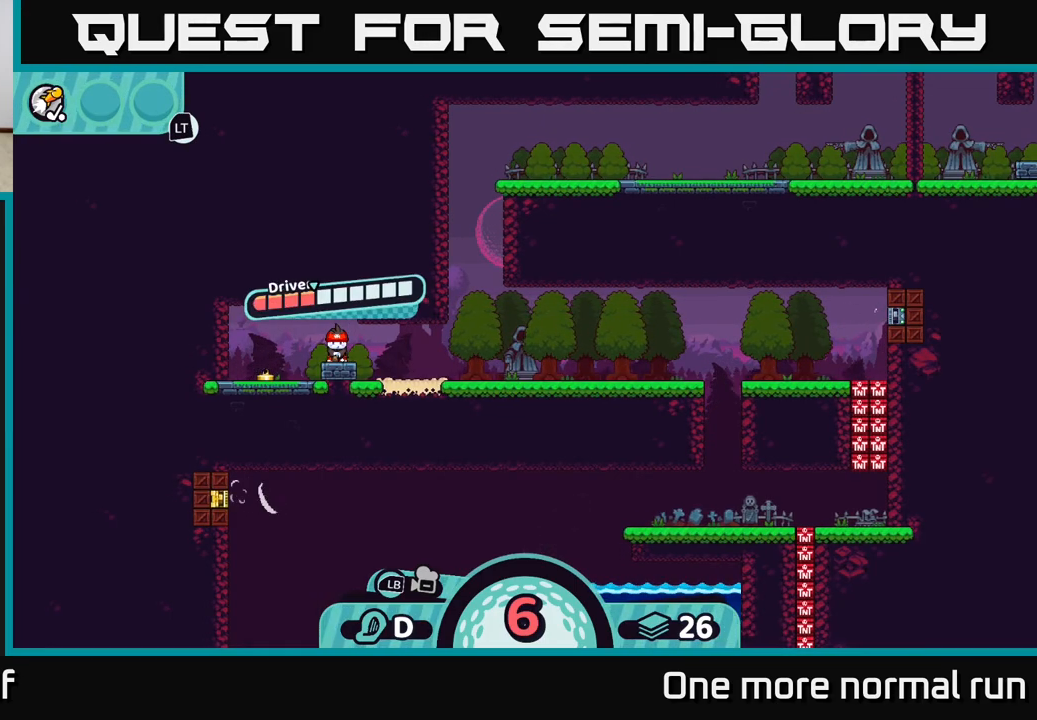
{"dt_ms": 500, "buttons": [], "left_stick": "right", "right_stick": "center", "button_events": []}
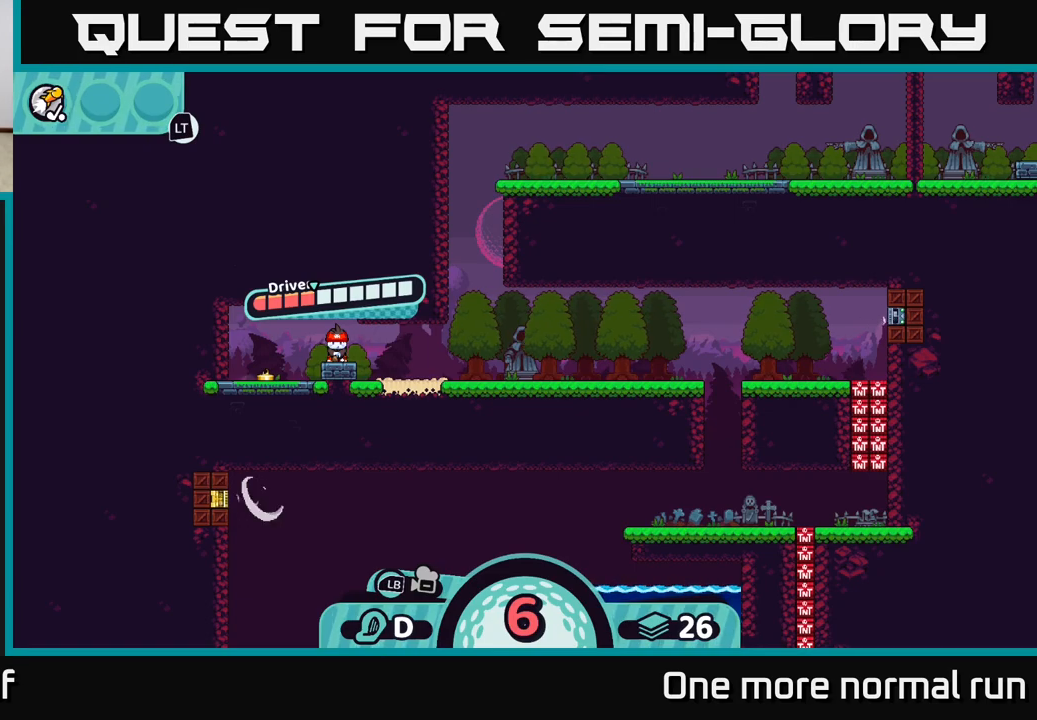
{"dt_ms": 500, "buttons": [], "left_stick": "center", "right_stick": "center", "button_events": []}
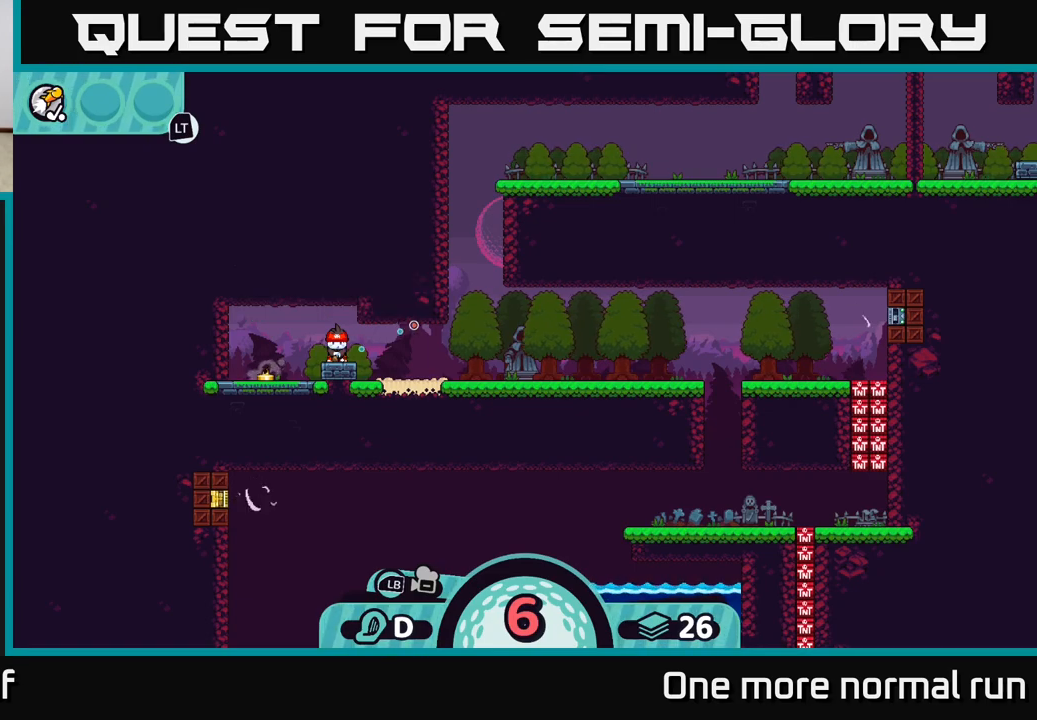
{"dt_ms": 500, "buttons": [], "left_stick": "center", "right_stick": "center", "button_events": []}
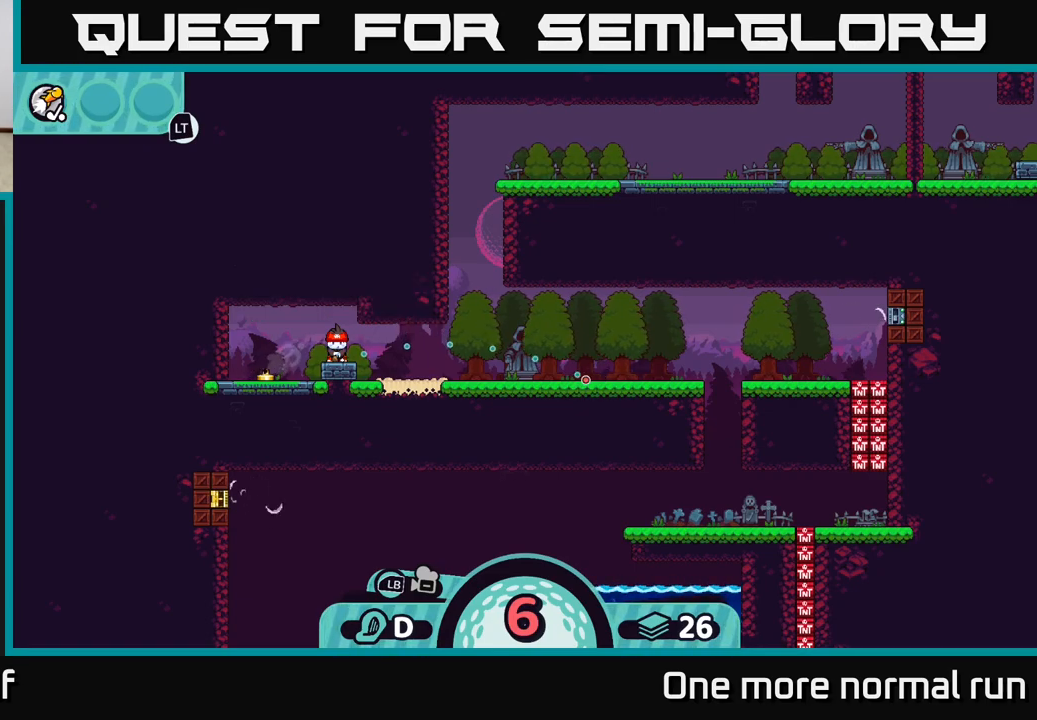
{"dt_ms": 500, "buttons": [], "left_stick": "center", "right_stick": "center", "button_events": [[150, "B", "down"], [233, "B", "up"], [350, "A", "down"], [433, "A", "up"]]}
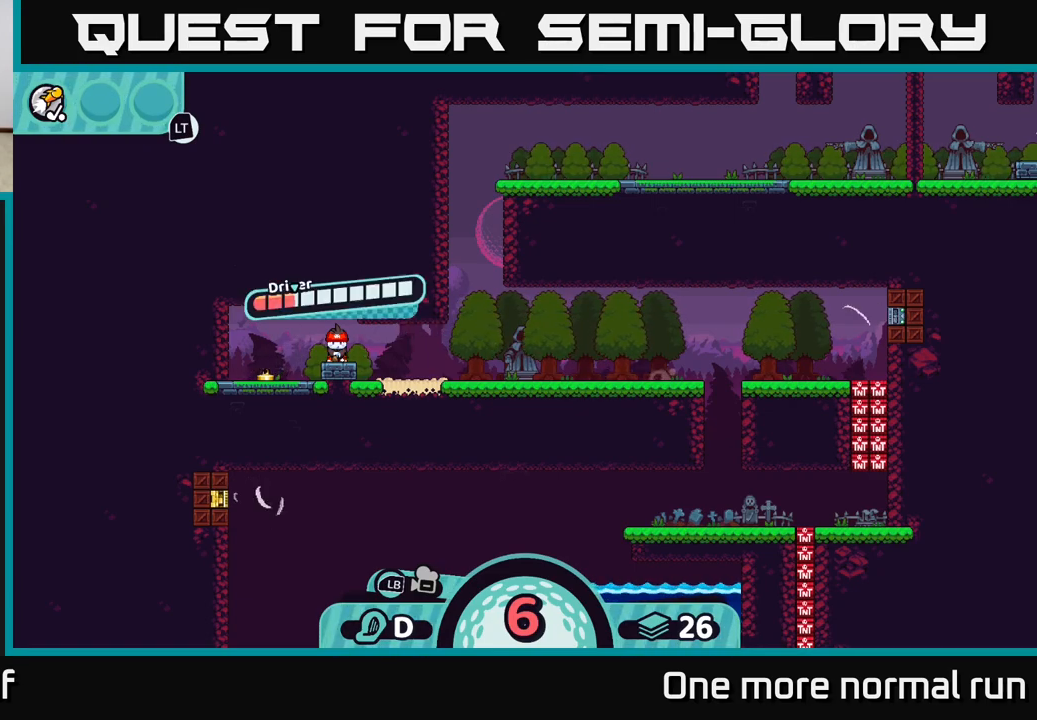
{"dt_ms": 500, "buttons": [], "left_stick": "right", "right_stick": "center", "button_events": [[283, "A", "down"], [350, "A", "up"]]}
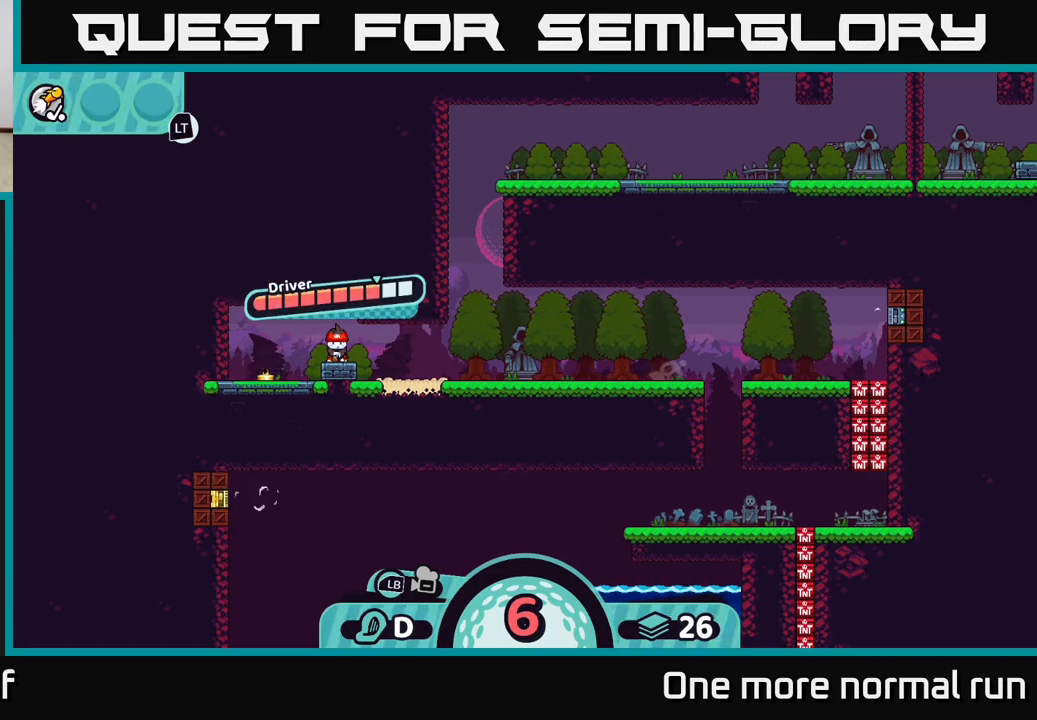
{"dt_ms": 500, "buttons": [], "left_stick": "right", "right_stick": "center", "button_events": []}
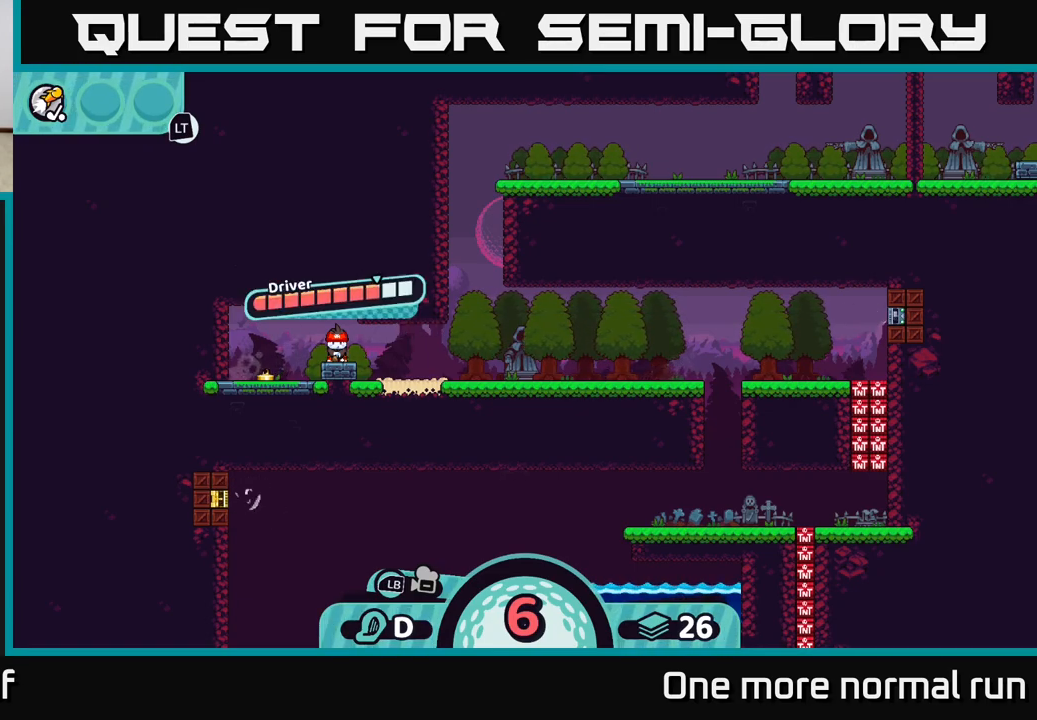
{"dt_ms": 500, "buttons": [], "left_stick": "center", "right_stick": "center", "button_events": []}
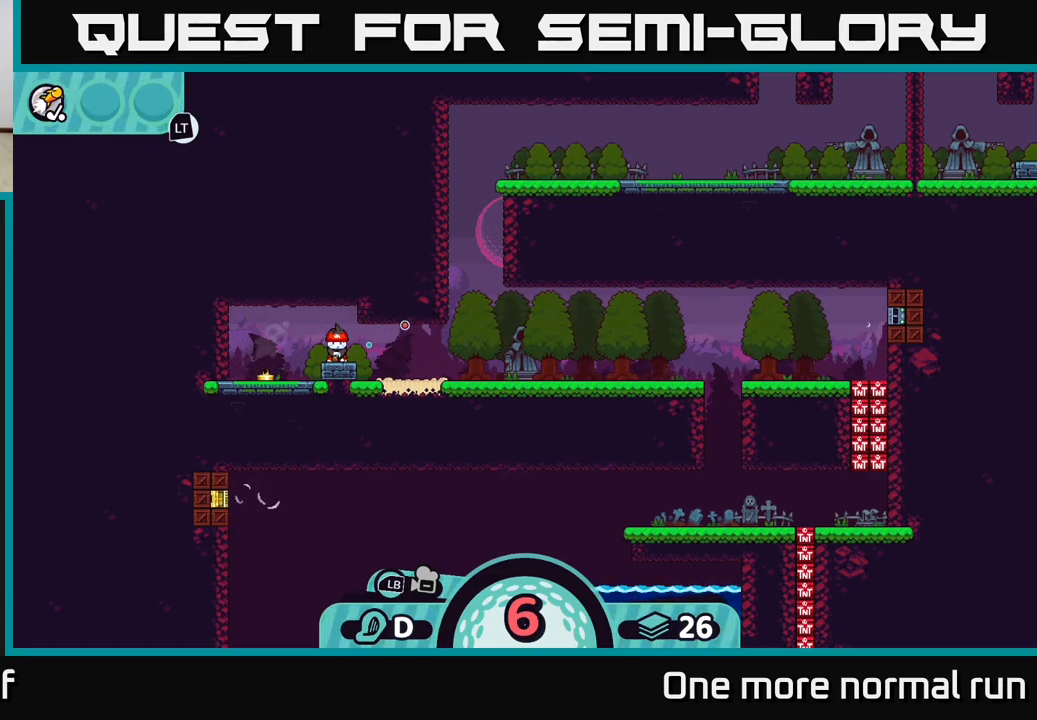
{"dt_ms": 500, "buttons": [], "left_stick": "center", "right_stick": "center", "button_events": []}
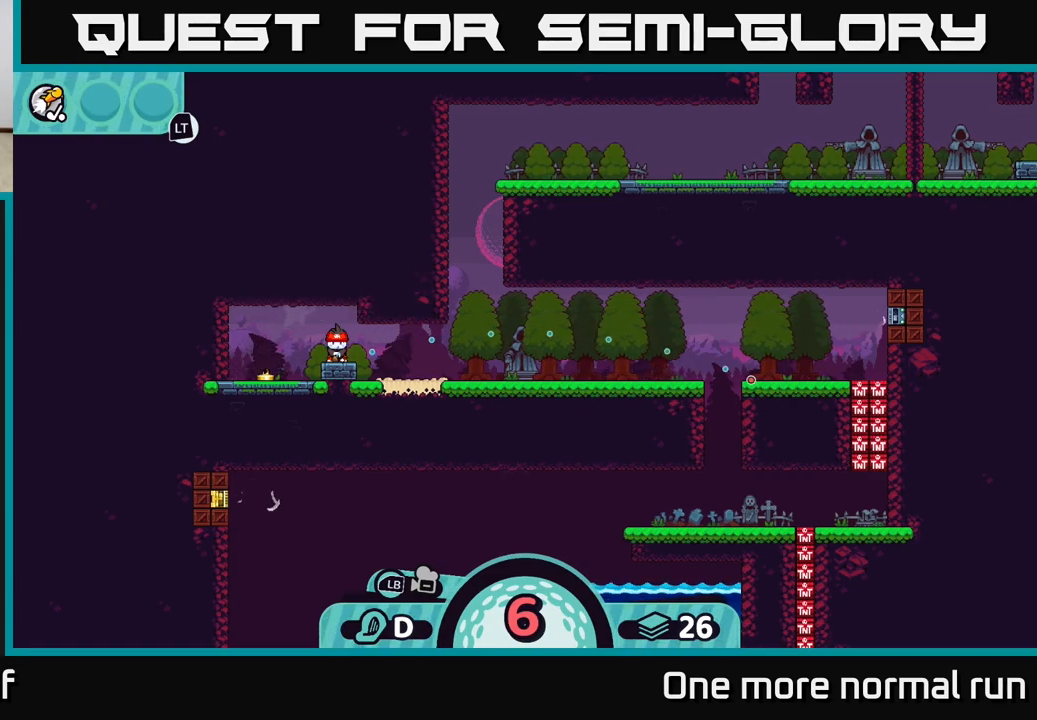
{"dt_ms": 500, "buttons": [], "left_stick": "center", "right_stick": "center", "button_events": []}
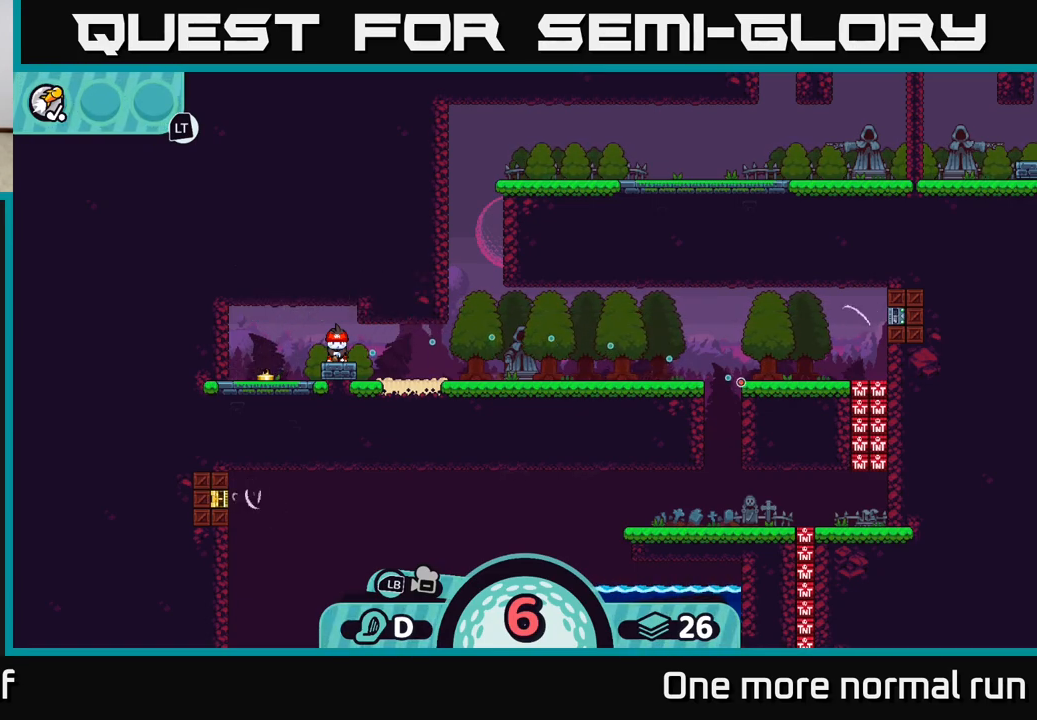
{"dt_ms": 500, "buttons": [], "left_stick": "center", "right_stick": "center", "button_events": []}